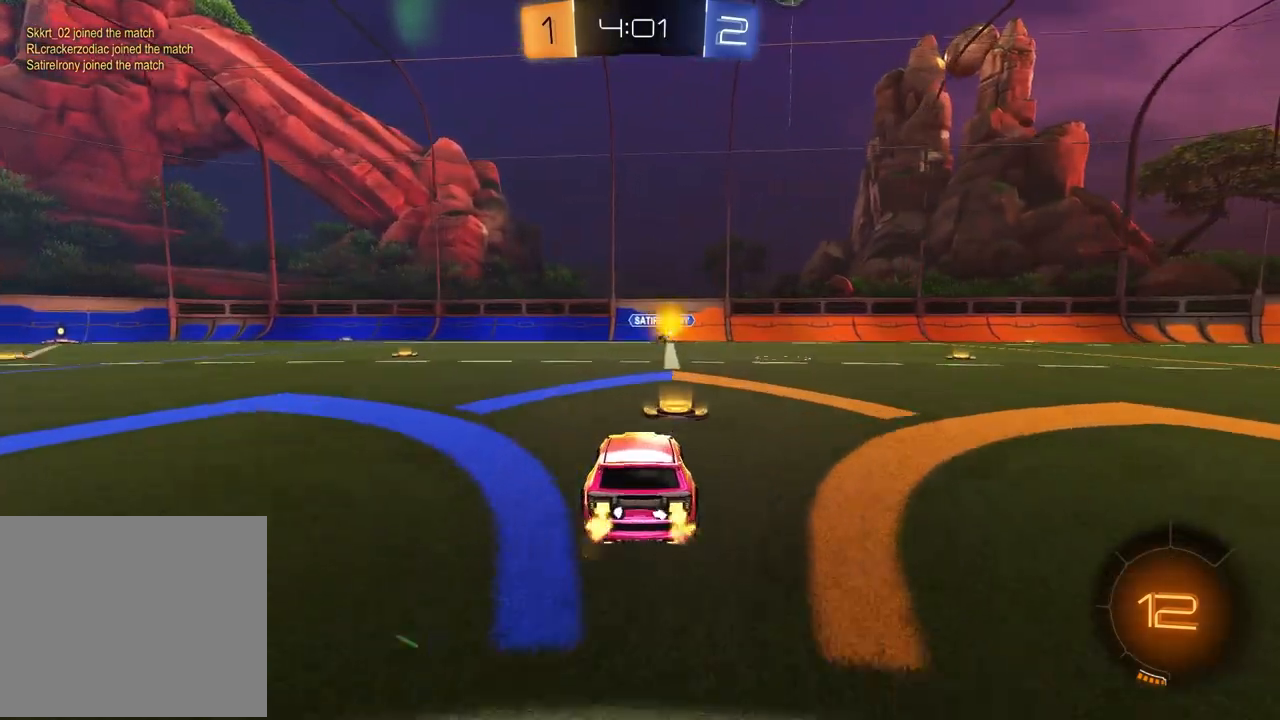
Gameplay with a controller (PlayStation layout); each line is a JSON object with the inputs held at the frame after it. "events" lists button and stick changes between this image and that frame as [ms after this image, input, new state], when the widget could be followed in between.
{"buttons": ["R2"], "left_stick": "right", "right_stick": "center", "events": [[233, "left_stick", "right"], [367, "TRIANGLE", "down"], [450, "TRIANGLE", "up"]]}
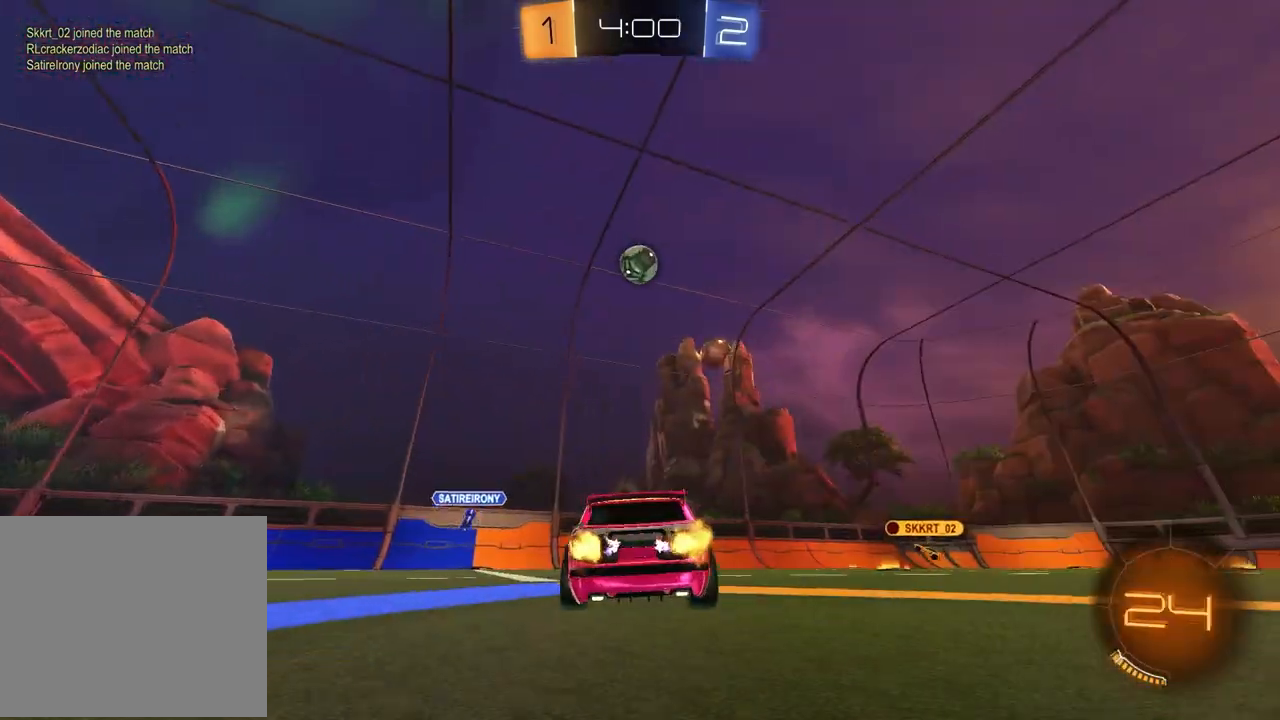
{"buttons": ["R2"], "left_stick": "left", "right_stick": "center", "events": [[333, "left_stick", "center"], [417, "left_stick", "left"]]}
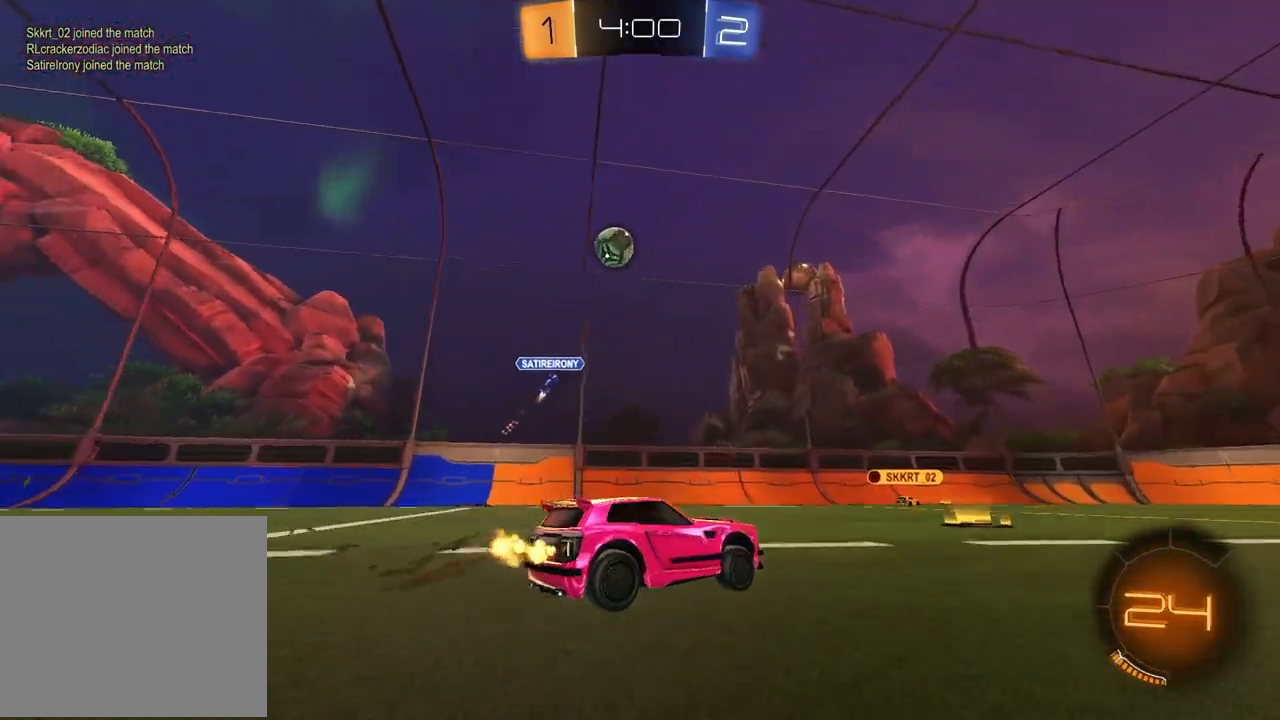
{"buttons": ["R2"], "left_stick": "right", "right_stick": "center", "events": [[50, "left_stick", "center"], [117, "left_stick", "up-right"], [250, "left_stick", "center"], [383, "left_stick", "right"]]}
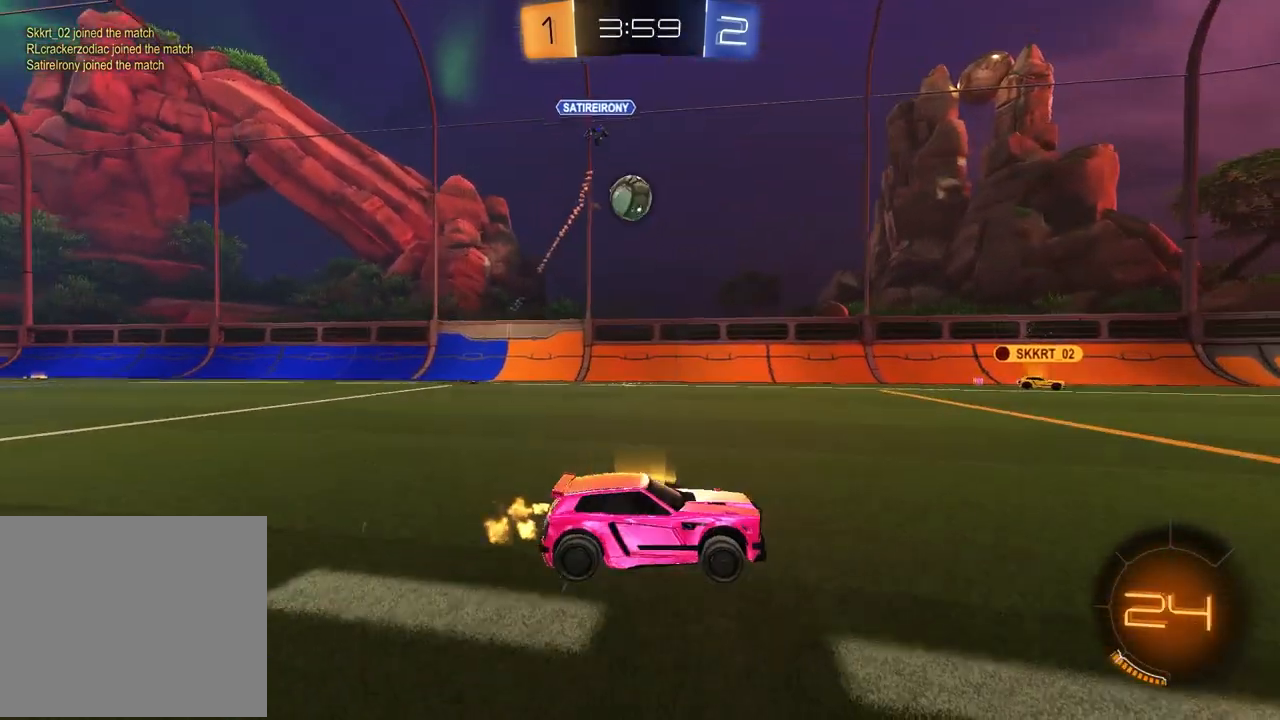
{"buttons": ["R2"], "left_stick": "center", "right_stick": "center", "events": [[183, "left_stick", "center"], [300, "left_stick", "right"], [367, "TRIANGLE", "down"], [450, "TRIANGLE", "up"], [467, "left_stick", "center"]]}
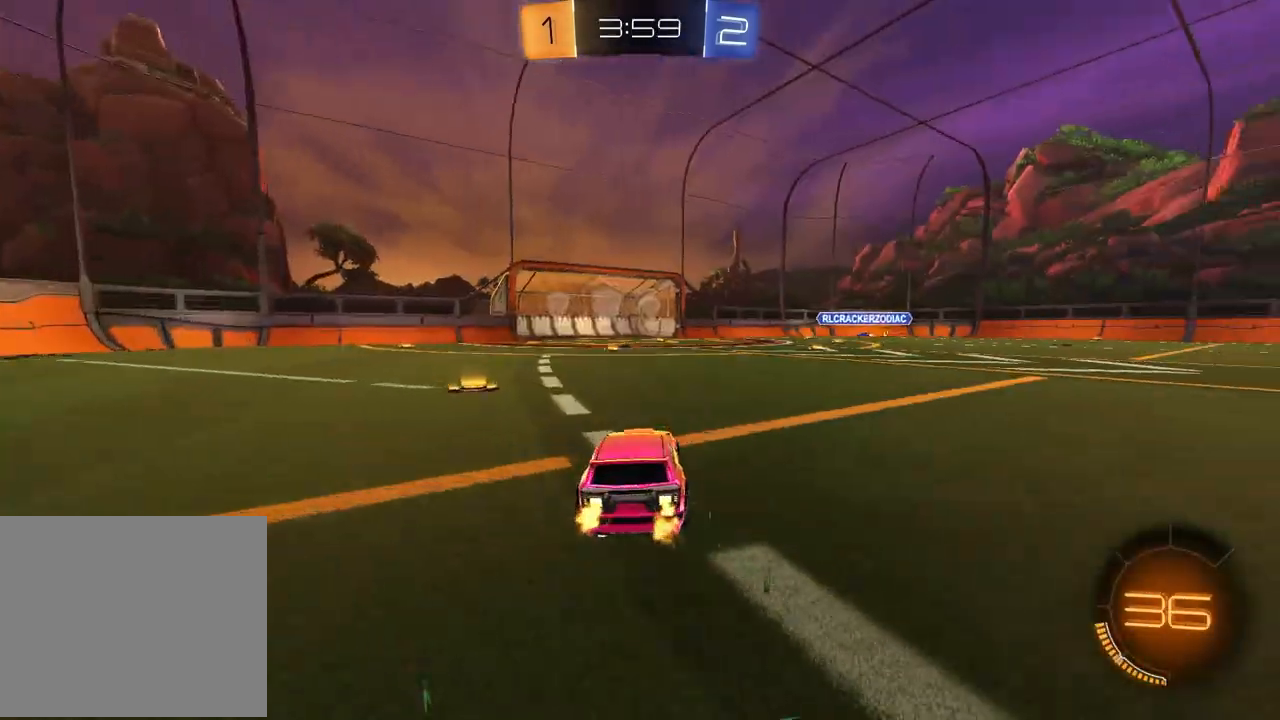
{"buttons": ["R2"], "left_stick": "center", "right_stick": "center", "events": [[133, "TRIANGLE", "down"], [217, "TRIANGLE", "up"]]}
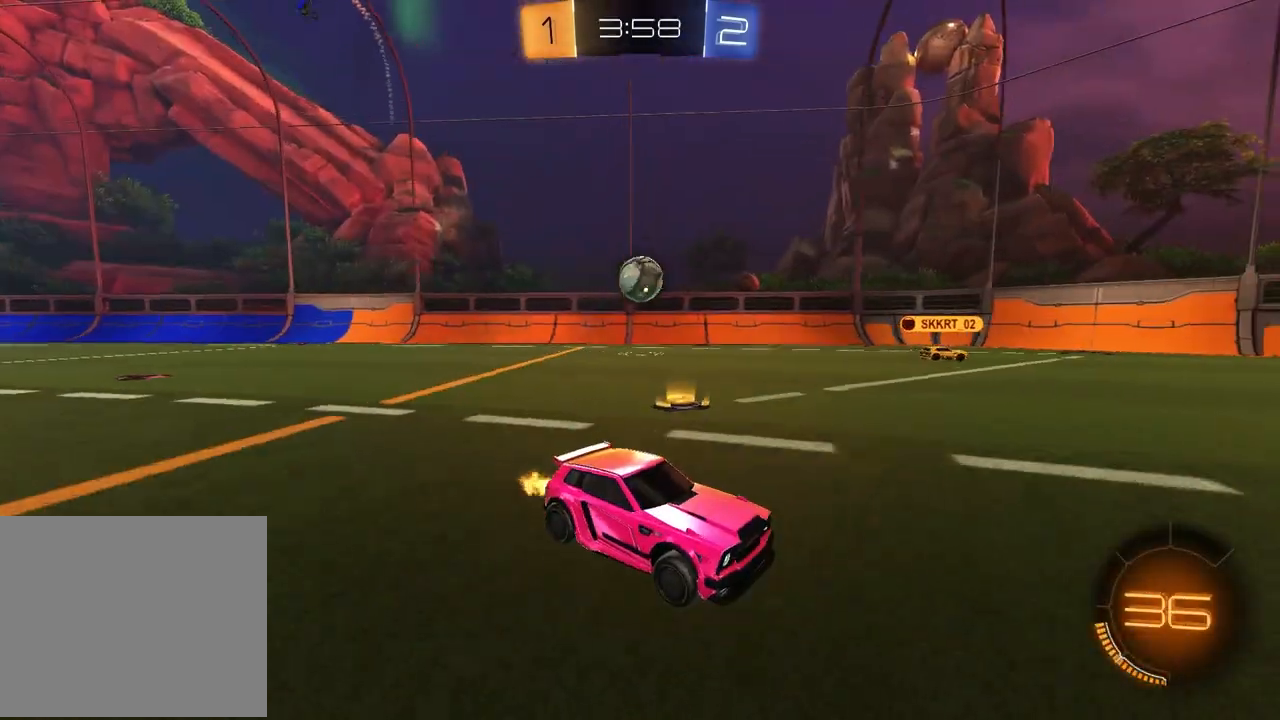
{"buttons": ["R2"], "left_stick": "center", "right_stick": "center", "events": [[217, "TRIANGLE", "down"], [317, "TRIANGLE", "up"], [350, "left_stick", "up-left"], [450, "left_stick", "center"]]}
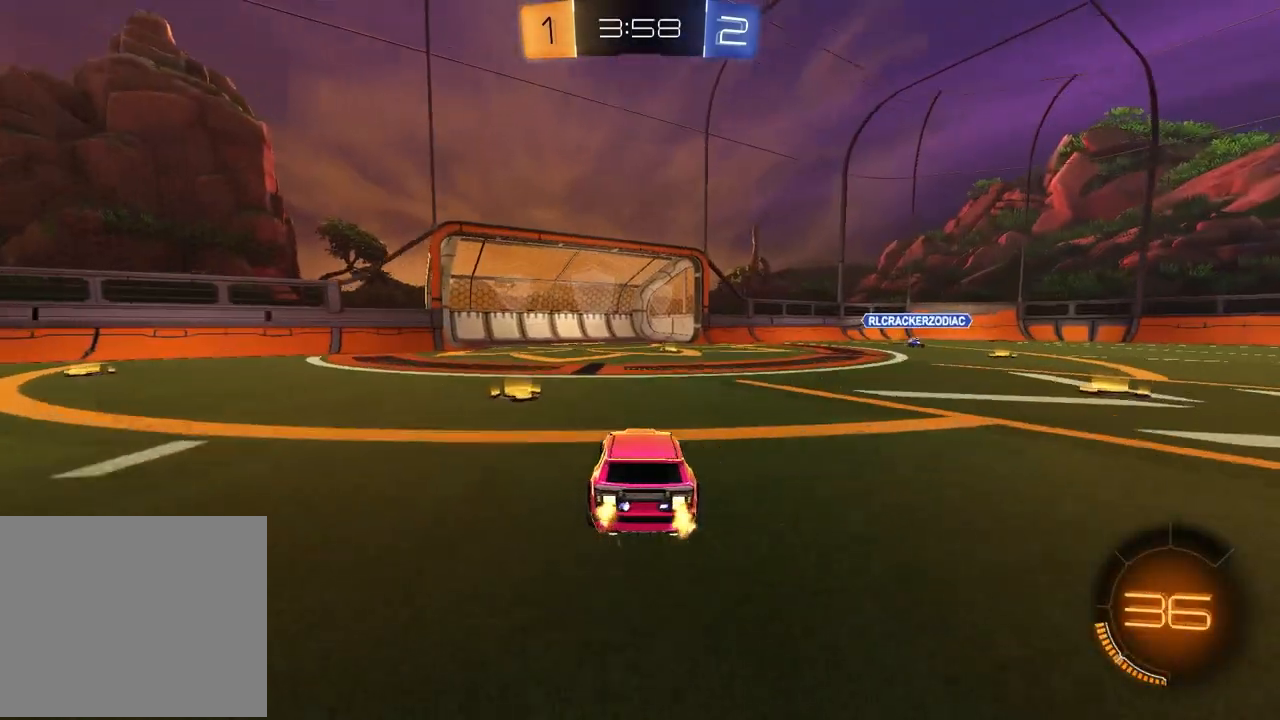
{"buttons": ["R2"], "left_stick": "center", "right_stick": "center", "events": [[233, "TRIANGLE", "down"], [250, "left_stick", "up-right"], [317, "TRIANGLE", "up"], [383, "left_stick", "center"]]}
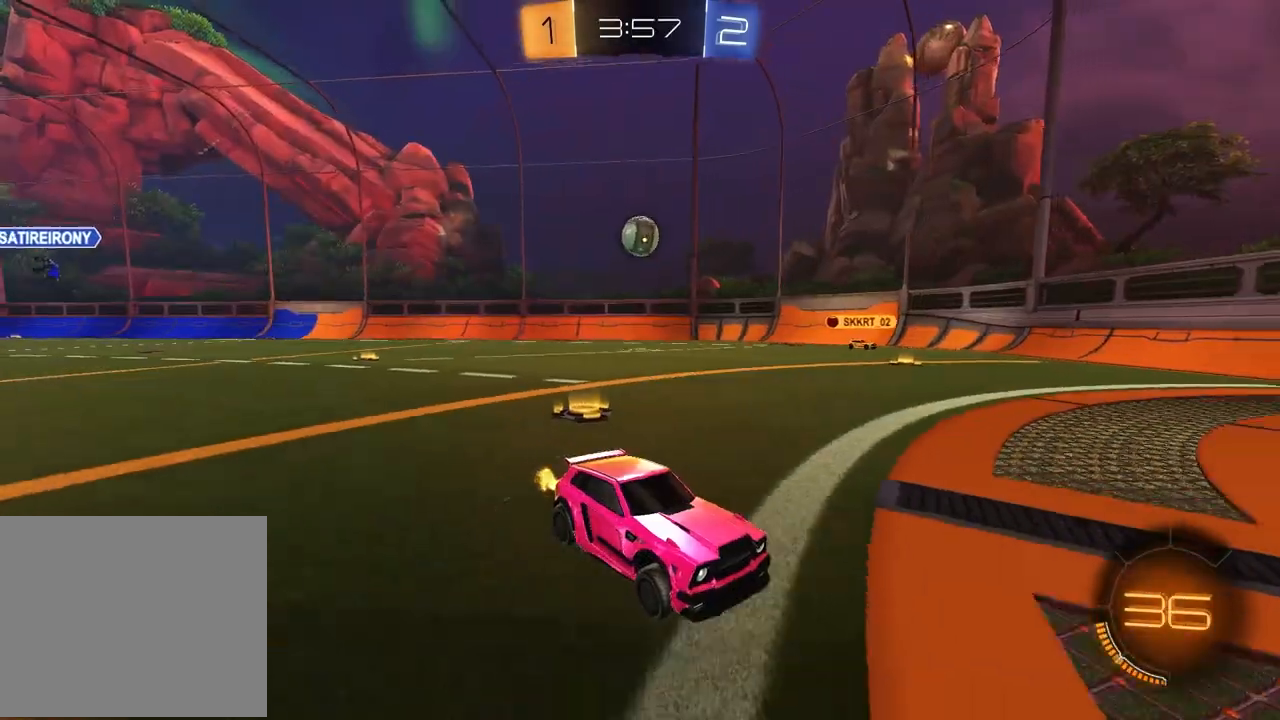
{"buttons": ["R2"], "left_stick": "left", "right_stick": "center", "events": [[317, "left_stick", "left"], [333, "L1", "down"], [483, "L1", "up"]]}
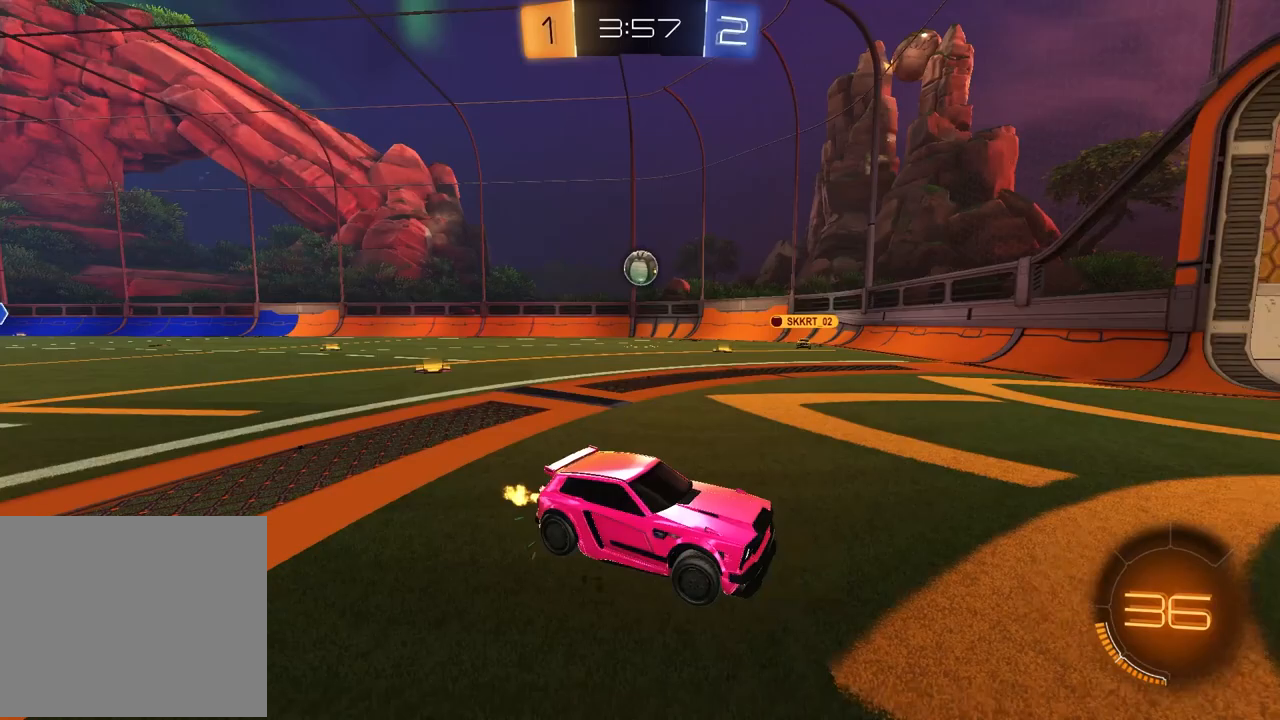
{"buttons": ["L1"], "left_stick": "left", "right_stick": "center", "events": [[33, "left_stick", "center"], [267, "R2", "up"], [383, "left_stick", "left"], [400, "L1", "down"]]}
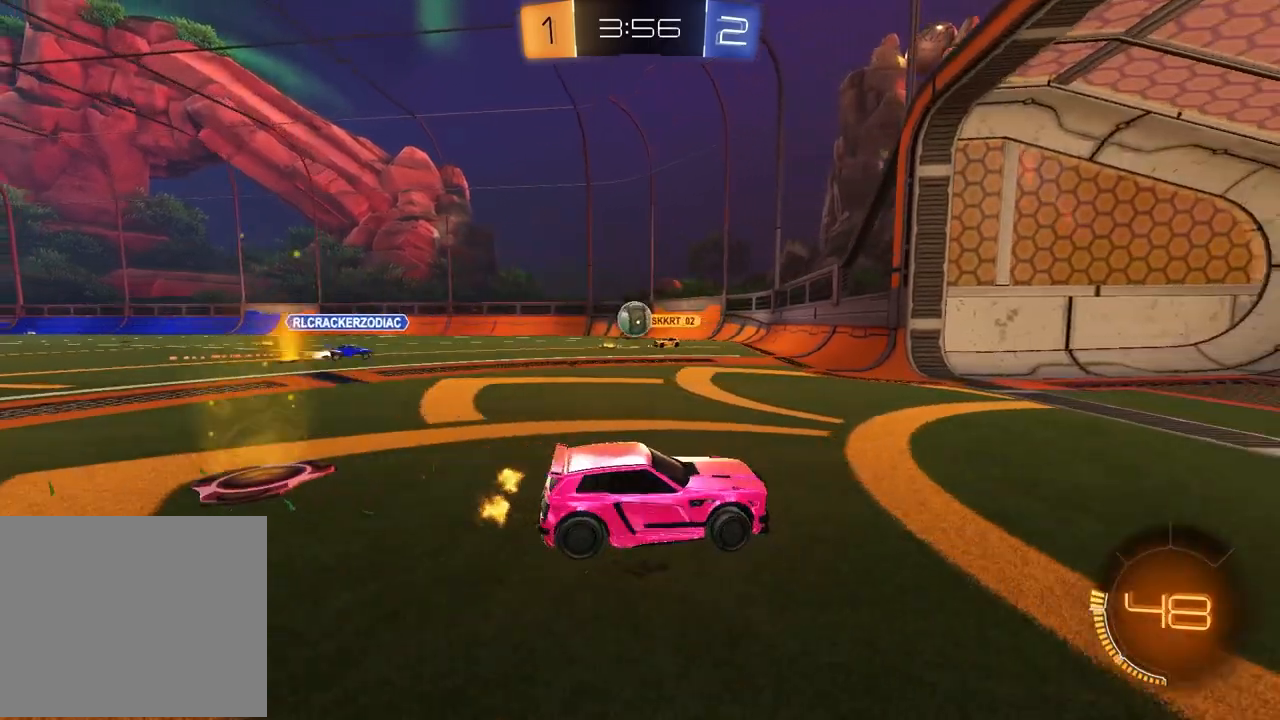
{"buttons": ["R2"], "left_stick": "left", "right_stick": "center", "events": [[50, "R2", "down"], [67, "L1", "up"]]}
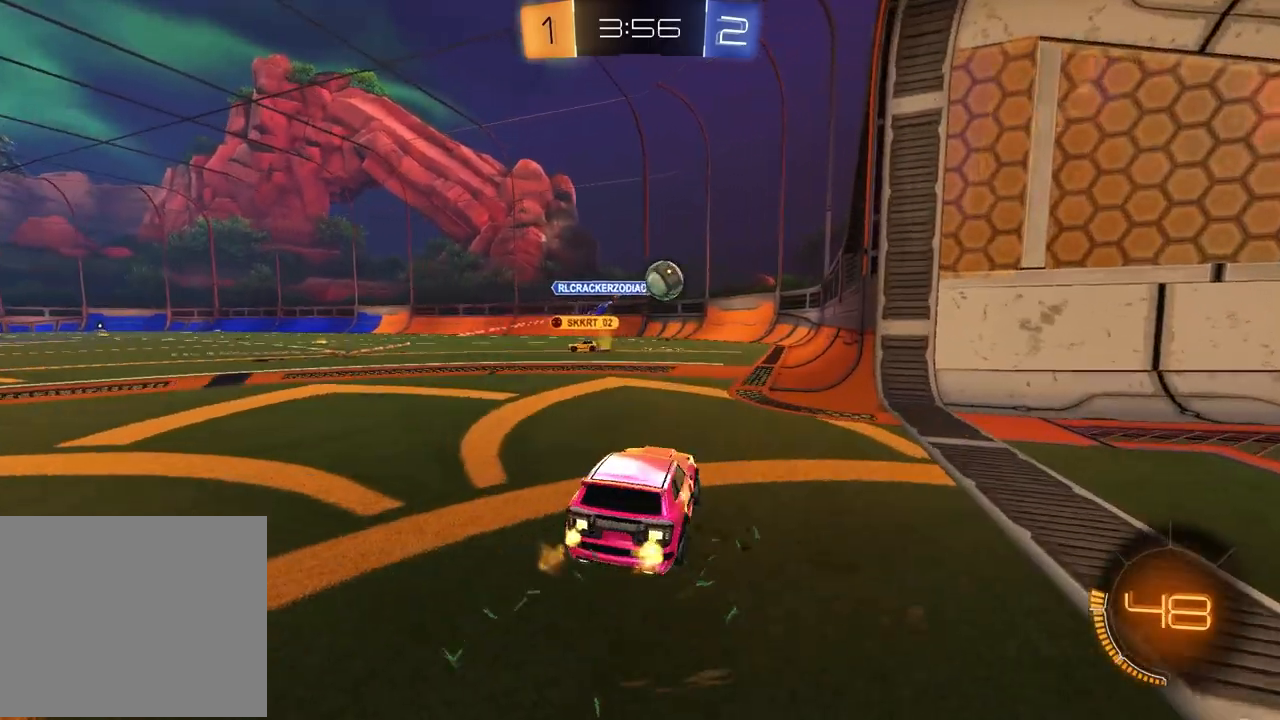
{"buttons": ["R2"], "left_stick": "center", "right_stick": "center", "events": [[100, "left_stick", "center"]]}
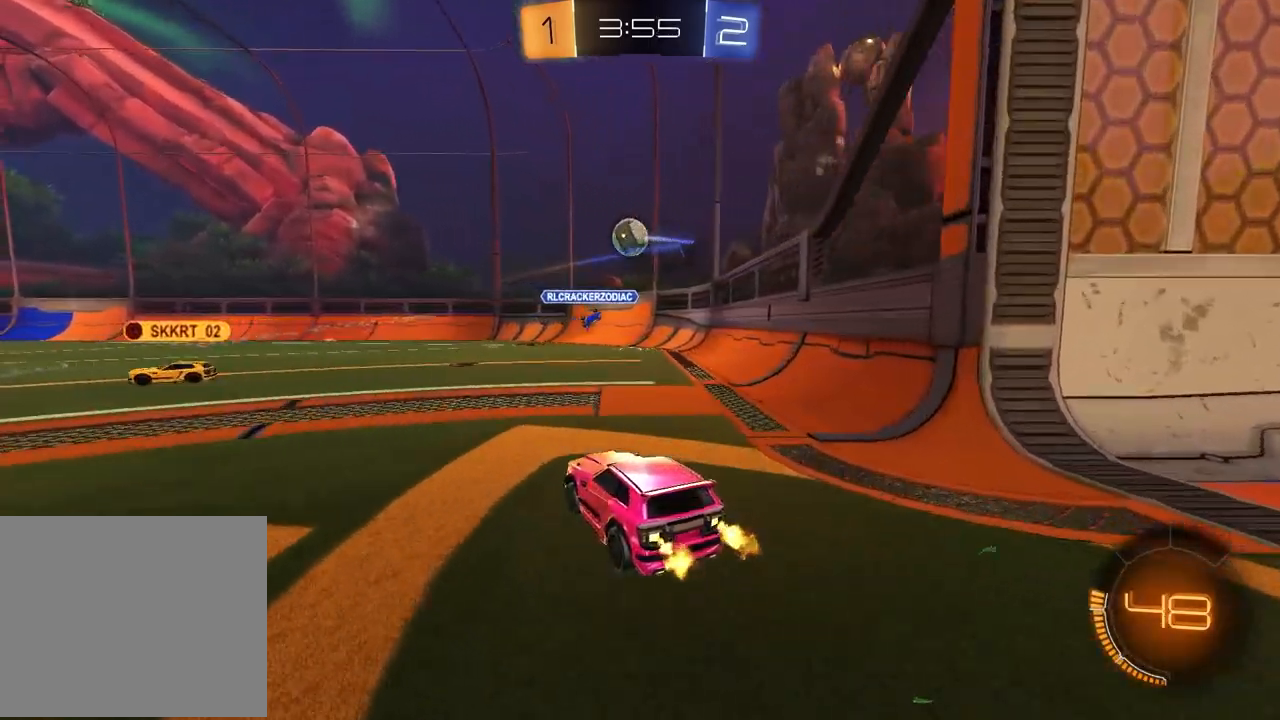
{"buttons": ["CROSS", "R2"], "left_stick": "down", "right_stick": "center", "events": [[233, "left_stick", "left"], [250, "CROSS", "down"], [333, "CROSS", "up"], [383, "CROSS", "down"], [400, "left_stick", "up-right"], [500, "left_stick", "down"]]}
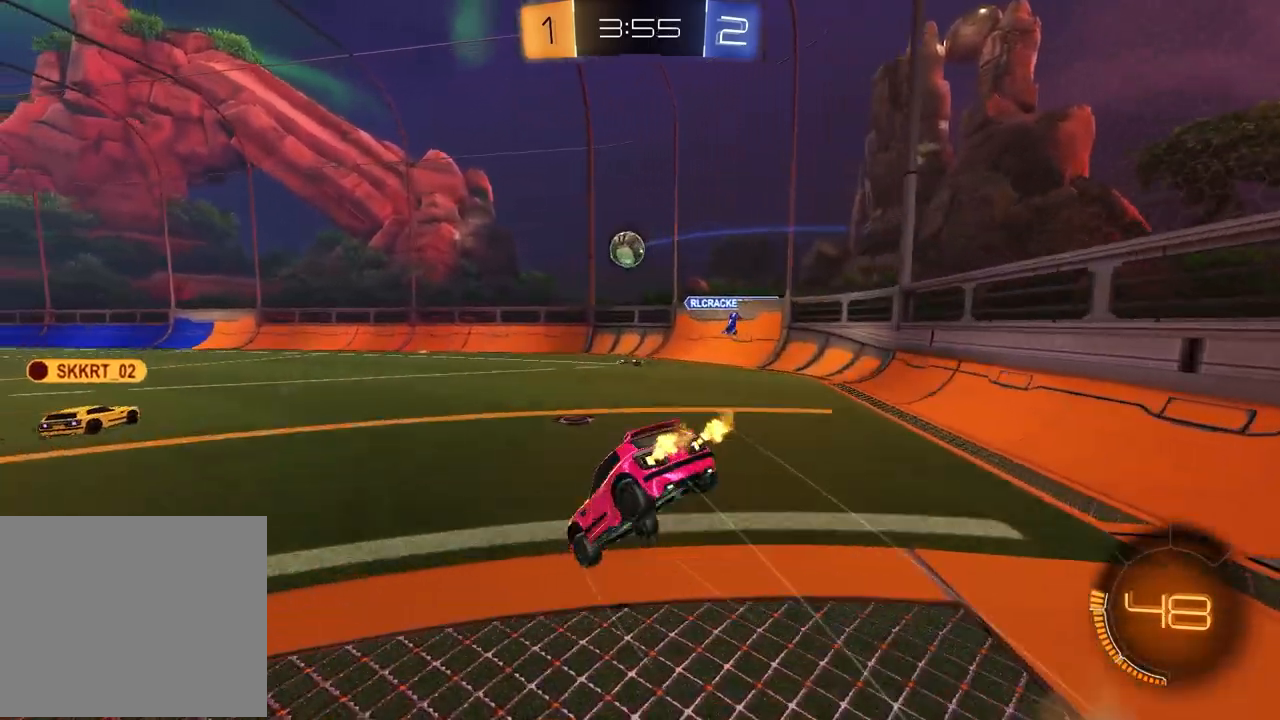
{"buttons": ["R2"], "left_stick": "center", "right_stick": "center", "events": [[33, "CROSS", "up"], [233, "SQUARE", "down"], [250, "left_stick", "down-right"], [417, "SQUARE", "up"], [483, "left_stick", "center"]]}
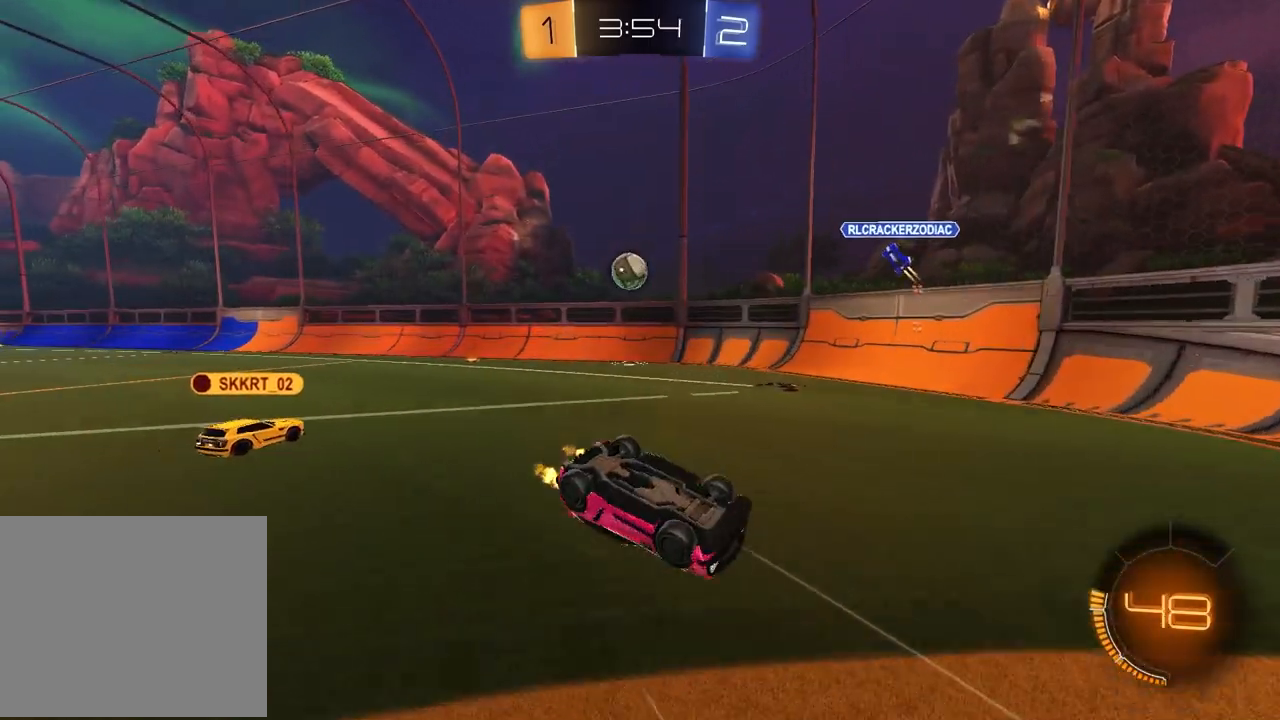
{"buttons": ["R2"], "left_stick": "center", "right_stick": "center", "events": [[33, "L1", "down"], [50, "R2", "up"], [67, "left_stick", "up-left"], [267, "L1", "up"], [267, "left_stick", "up"], [433, "R2", "down"], [500, "left_stick", "center"]]}
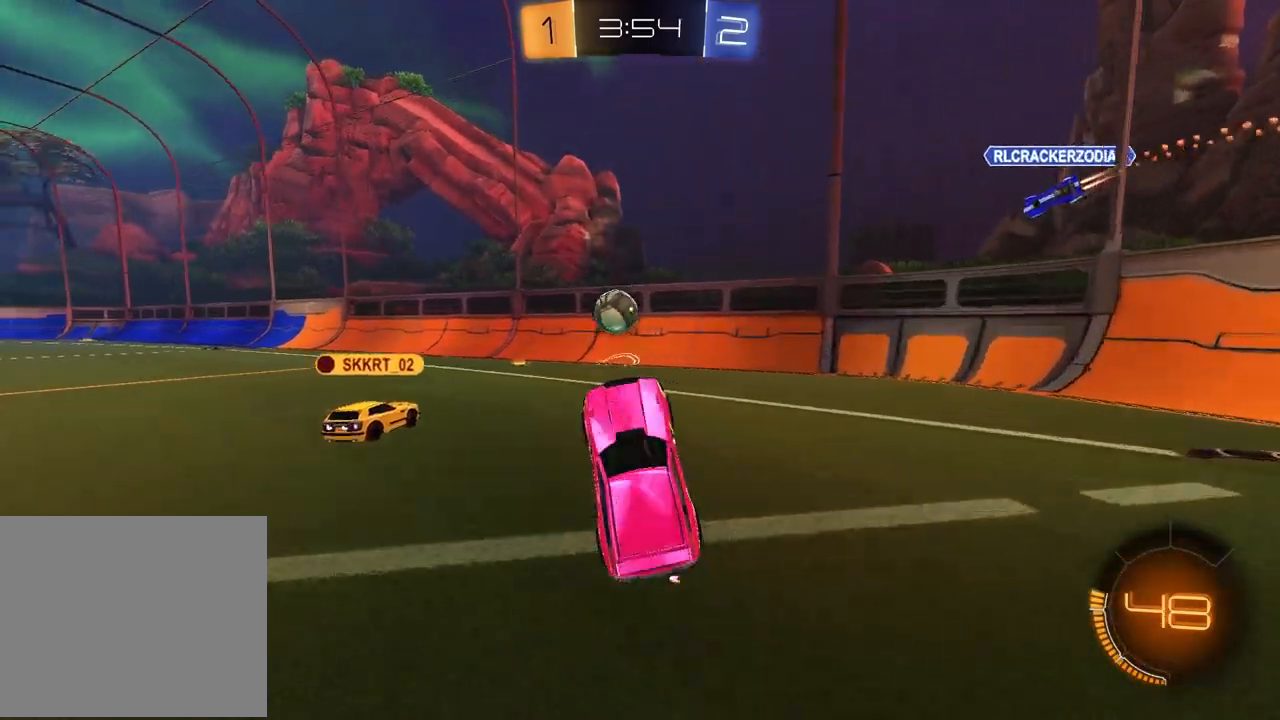
{"buttons": [], "left_stick": "left", "right_stick": "center", "events": [[400, "R2", "up"], [467, "left_stick", "left"]]}
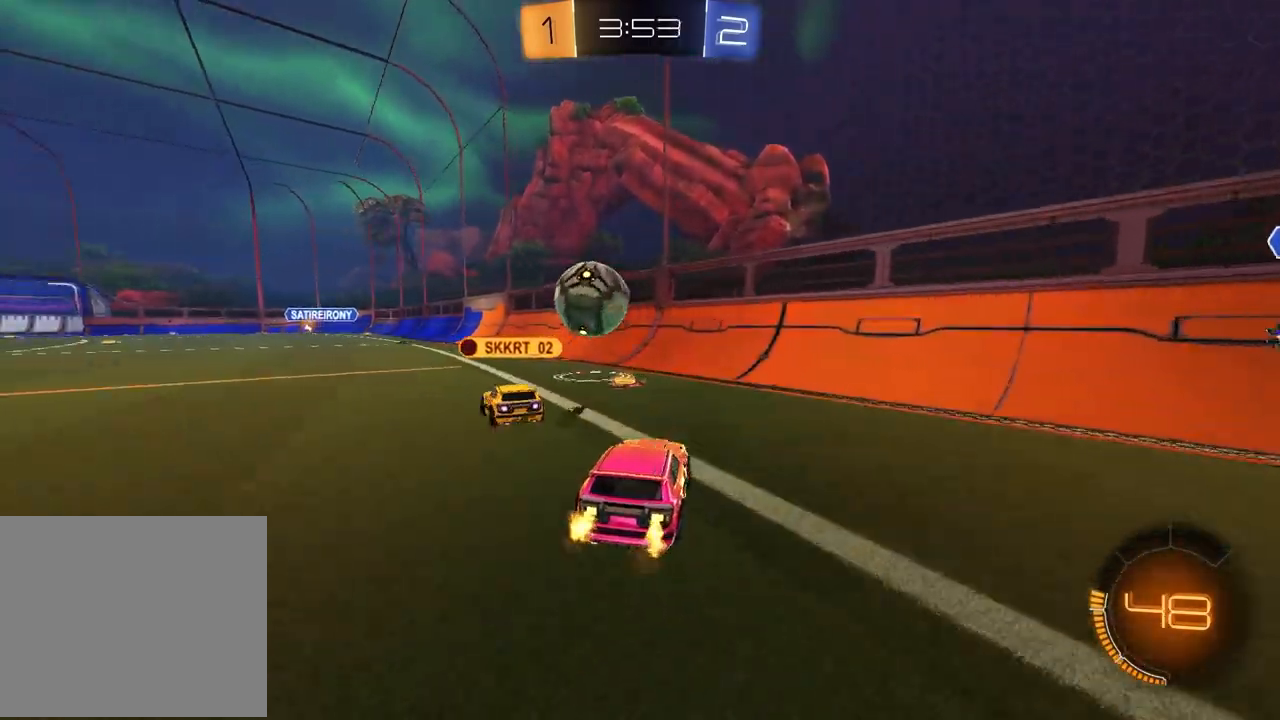
{"buttons": ["R2"], "left_stick": "left", "right_stick": "center", "events": [[233, "L2", "down"], [300, "R2", "down"], [333, "L2", "up"]]}
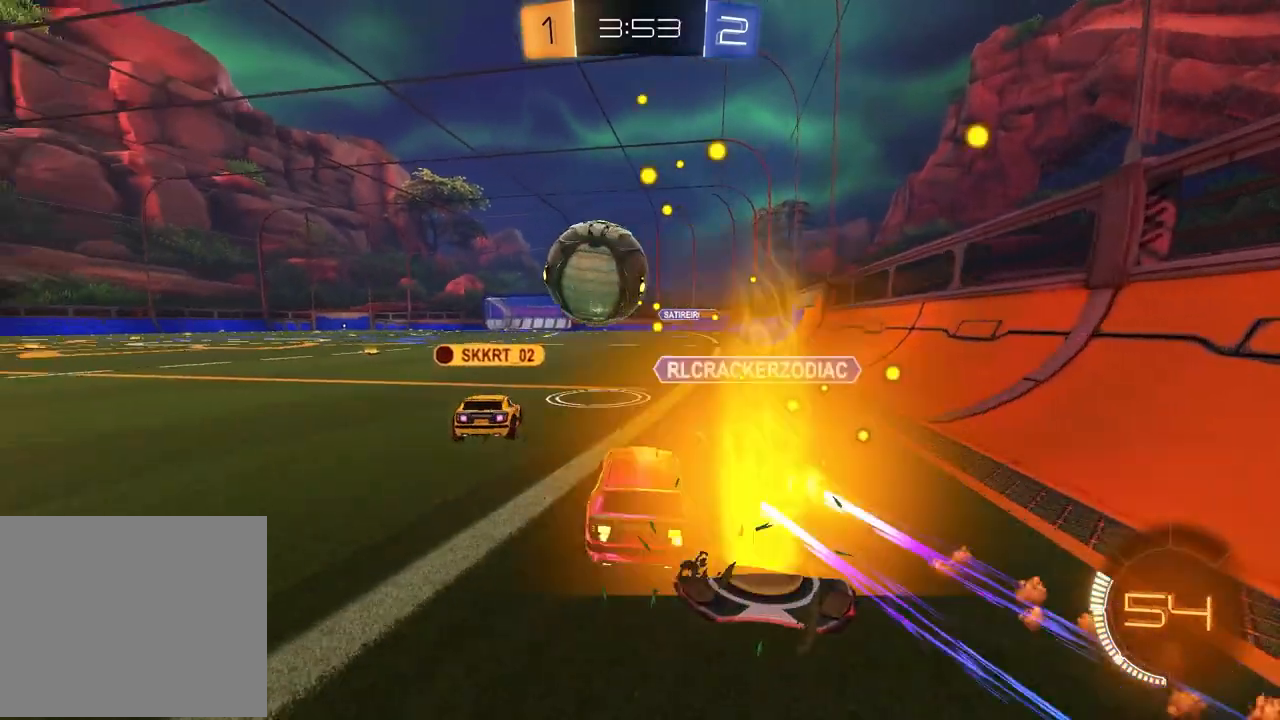
{"buttons": ["R2"], "left_stick": "center", "right_stick": "center", "events": [[317, "R2", "up"], [417, "left_stick", "center"], [433, "R2", "down"]]}
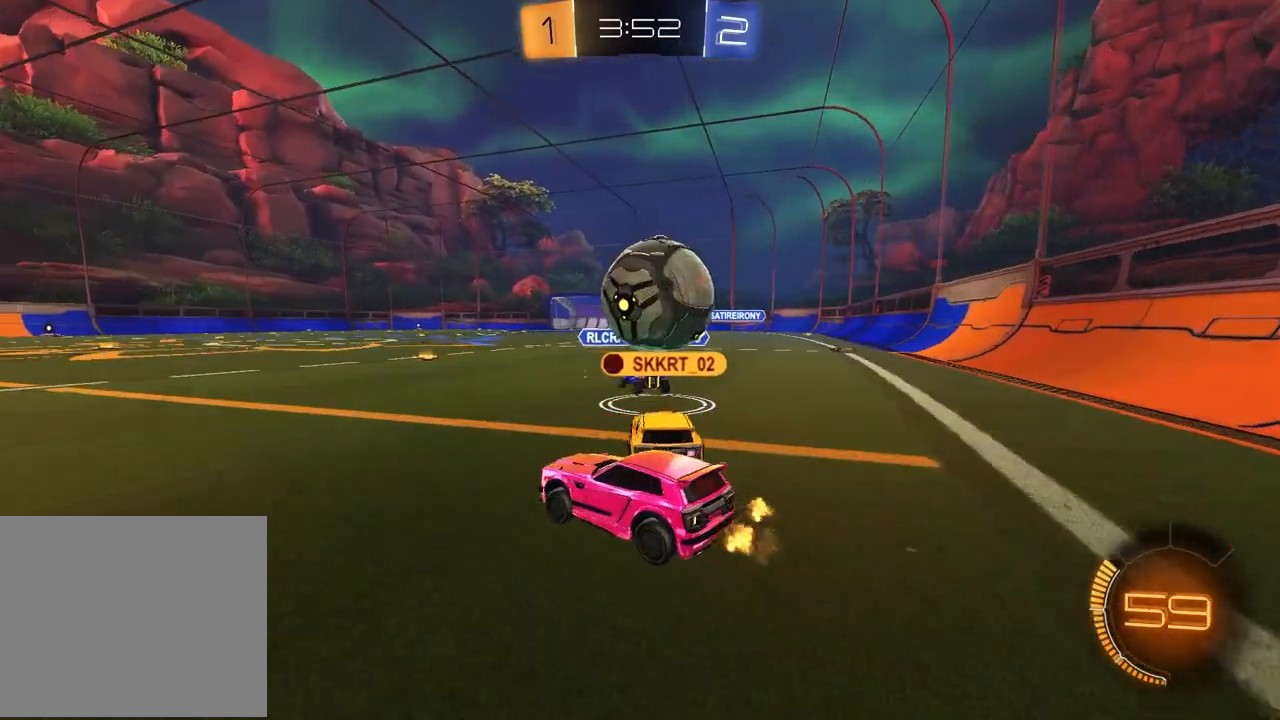
{"buttons": [], "left_stick": "left", "right_stick": "center", "events": [[317, "R2", "up"], [500, "left_stick", "left"]]}
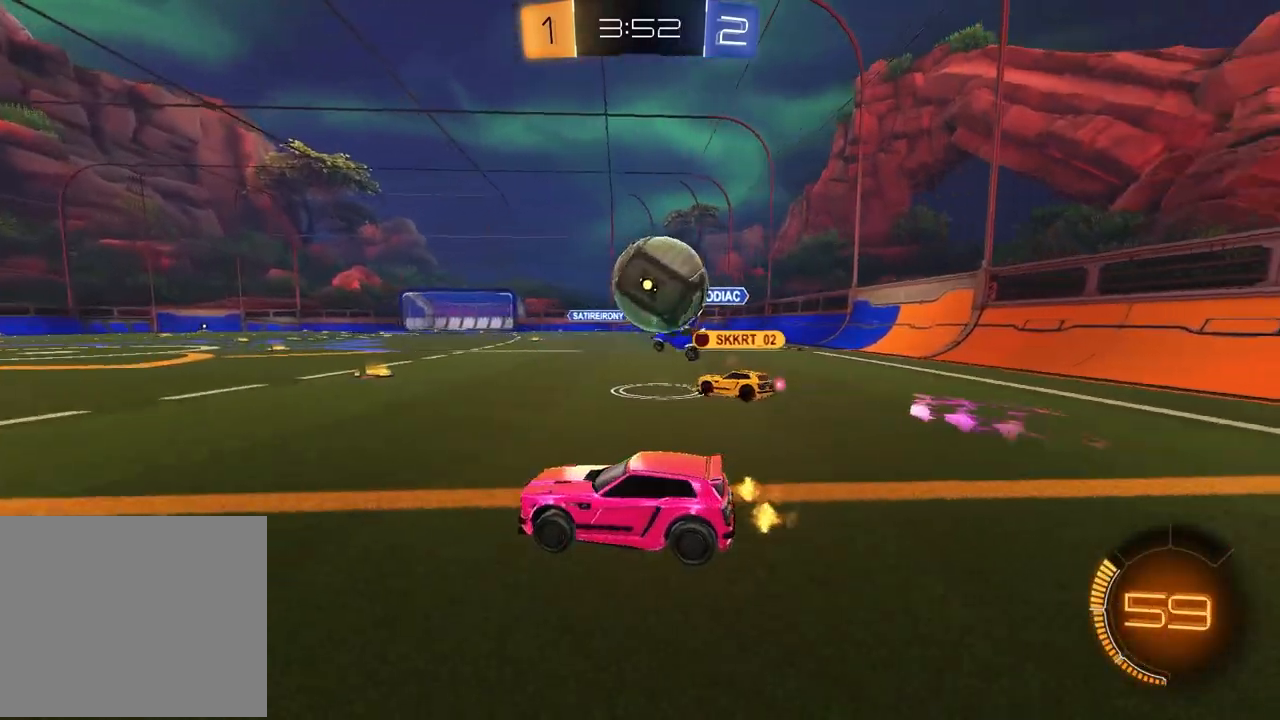
{"buttons": ["R2"], "left_stick": "center", "right_stick": "center", "events": [[450, "R2", "down"], [483, "left_stick", "center"]]}
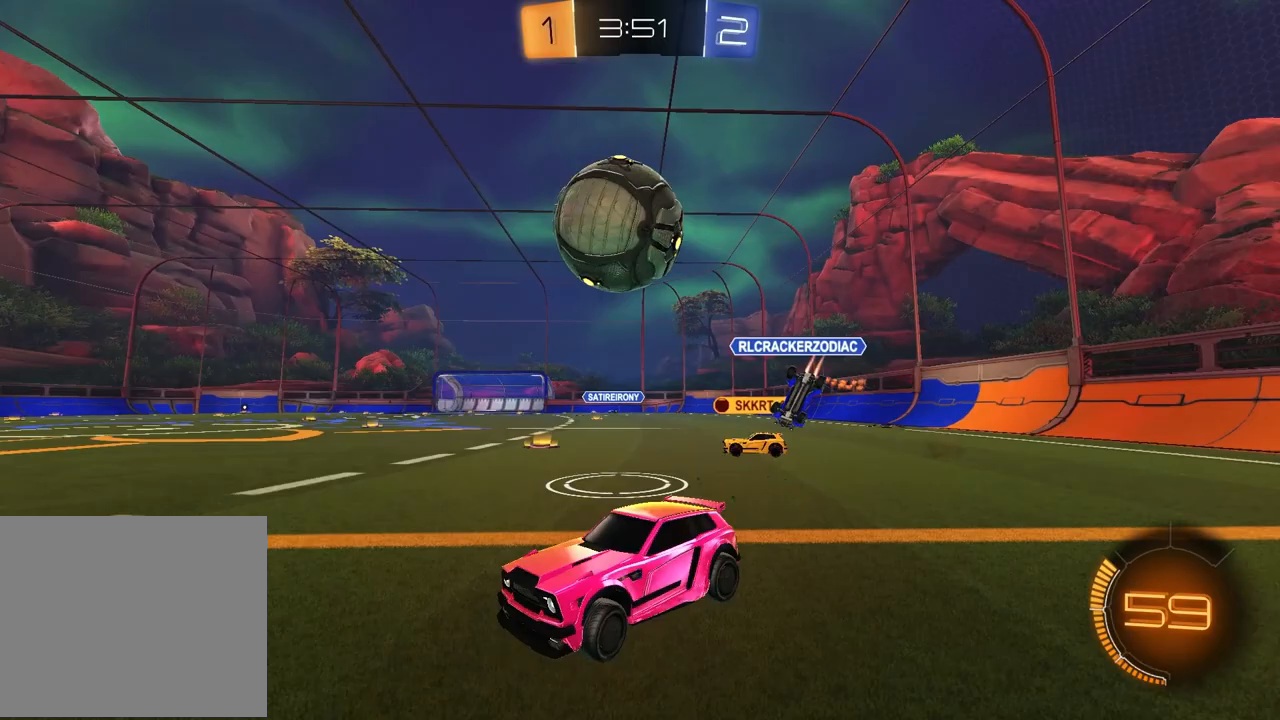
{"buttons": [], "left_stick": "center", "right_stick": "center", "events": [[183, "left_stick", "up-right"], [400, "R2", "up"], [483, "left_stick", "center"]]}
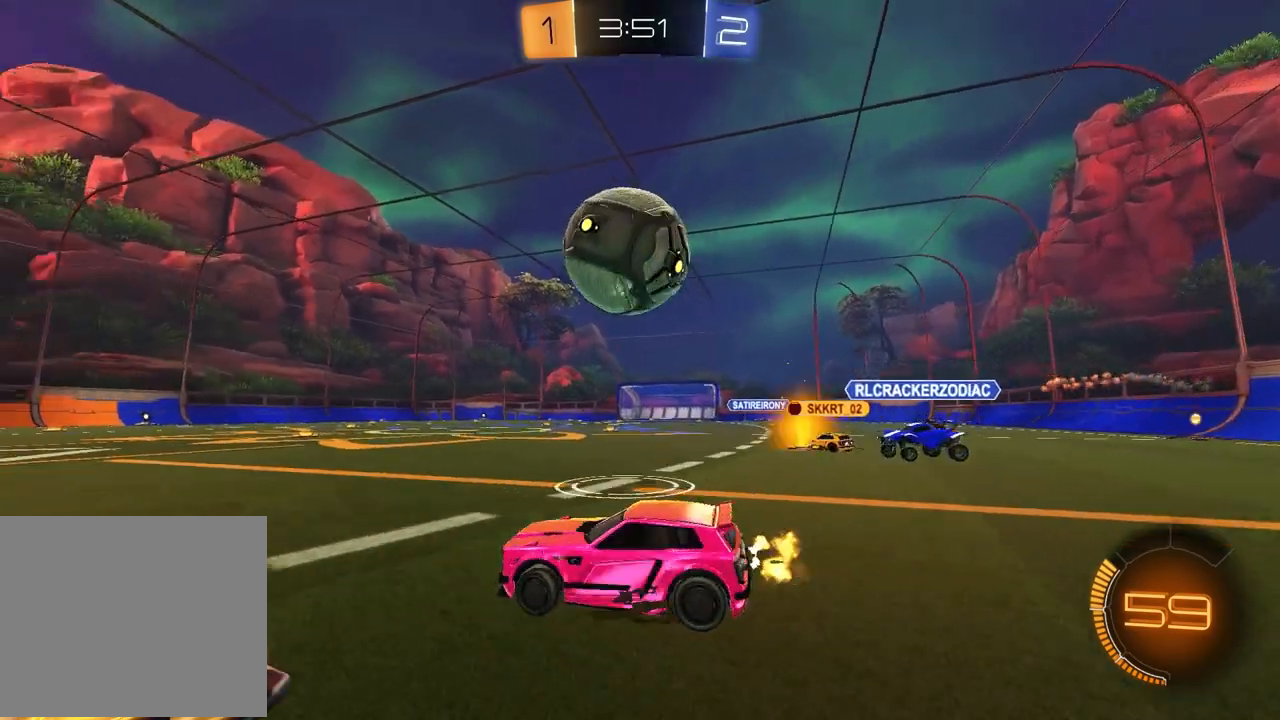
{"buttons": ["R1", "R2"], "left_stick": "center", "right_stick": "center", "events": [[17, "R2", "down"], [117, "left_stick", "right"], [217, "left_stick", "center"], [383, "R1", "down"]]}
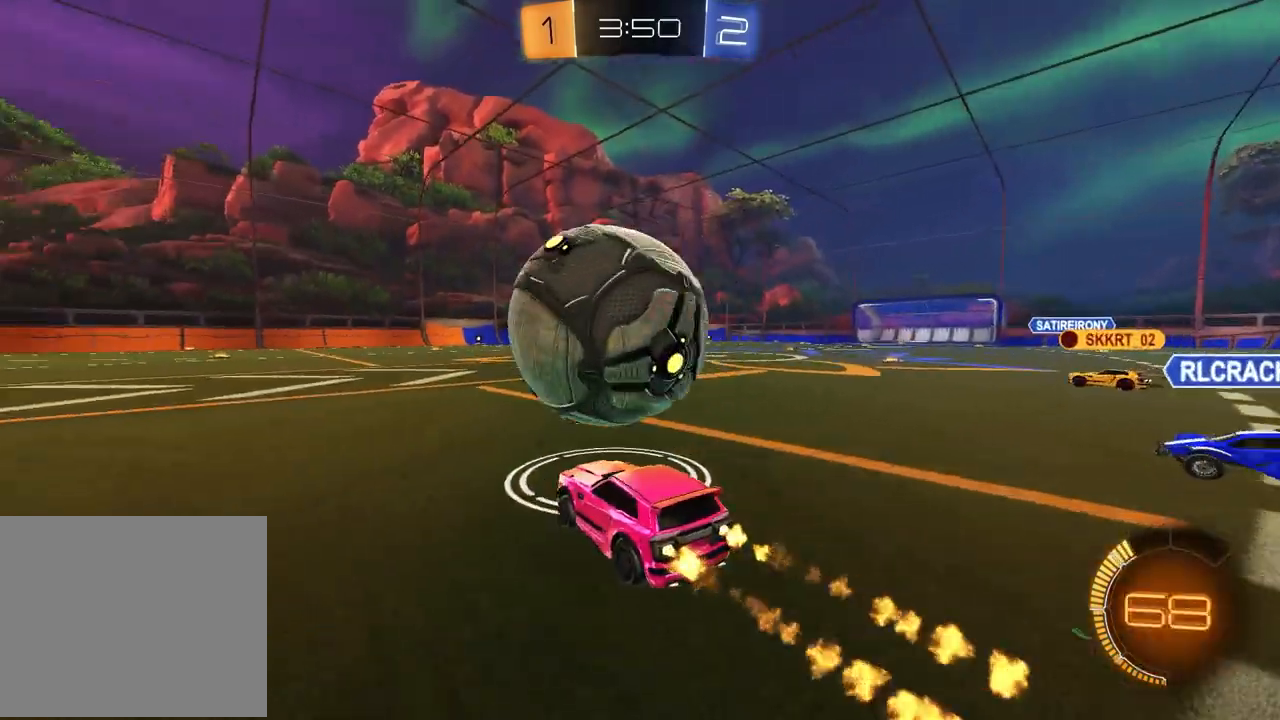
{"buttons": ["R2"], "left_stick": "up-right", "right_stick": "center", "events": [[283, "left_stick", "left"], [417, "R1", "up"], [417, "left_stick", "center"], [467, "left_stick", "up-right"]]}
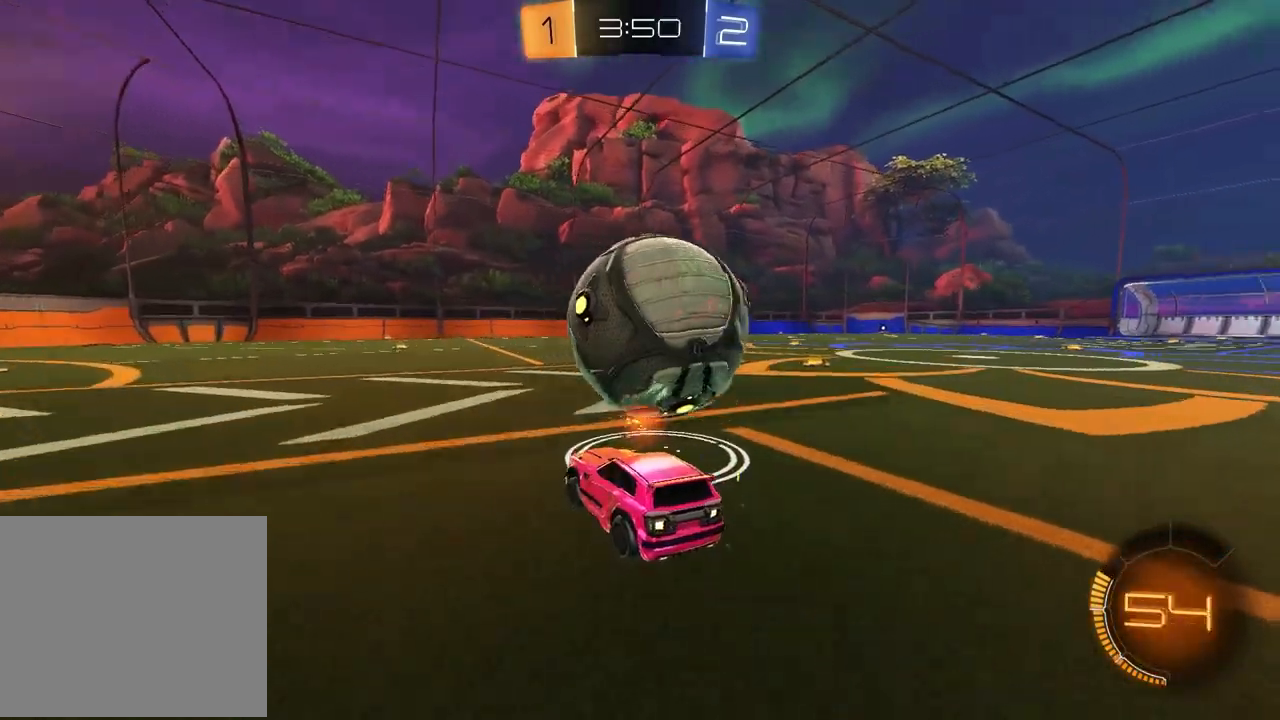
{"buttons": ["R1", "R2"], "left_stick": "center", "right_stick": "center", "events": [[33, "CROSS", "down"], [33, "R1", "down"], [117, "CROSS", "up"], [167, "CROSS", "down"], [267, "left_stick", "down-right"], [333, "CROSS", "up"], [367, "left_stick", "down-left"], [467, "left_stick", "center"]]}
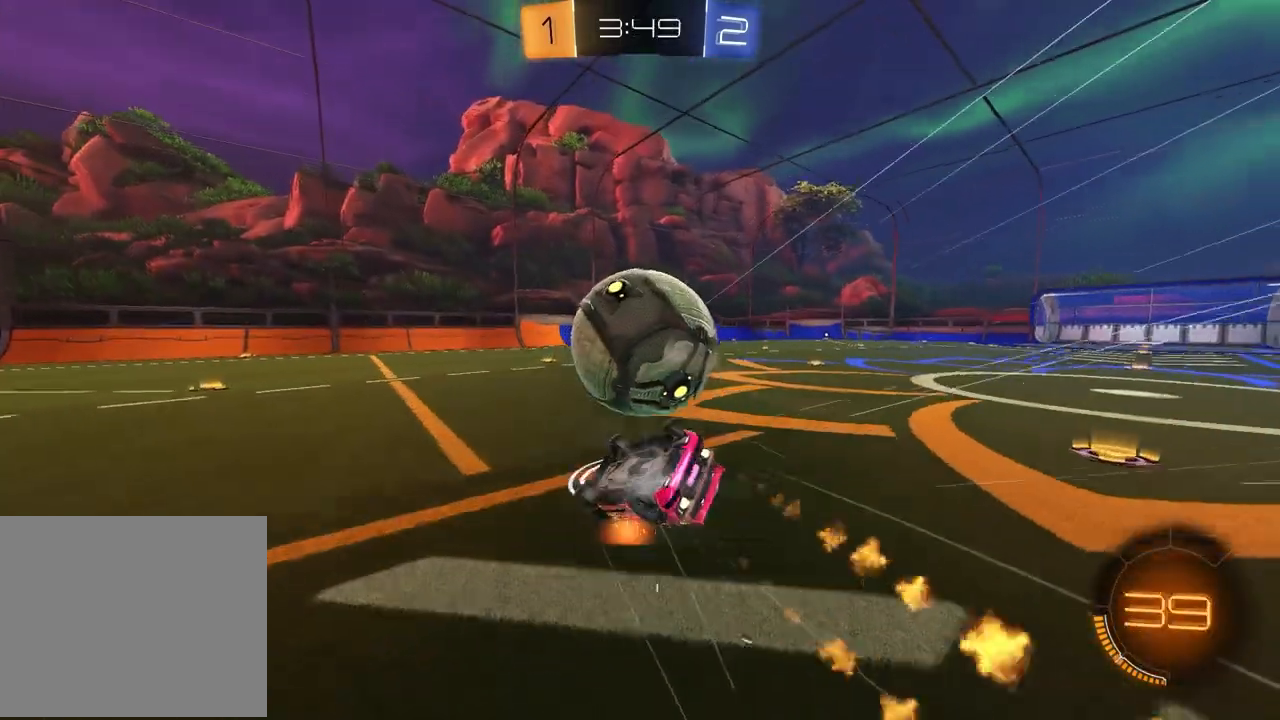
{"buttons": ["R2"], "left_stick": "down-right", "right_stick": "center", "events": [[100, "SQUARE", "down"], [100, "left_stick", "down-right"], [150, "R1", "up"], [483, "SQUARE", "up"]]}
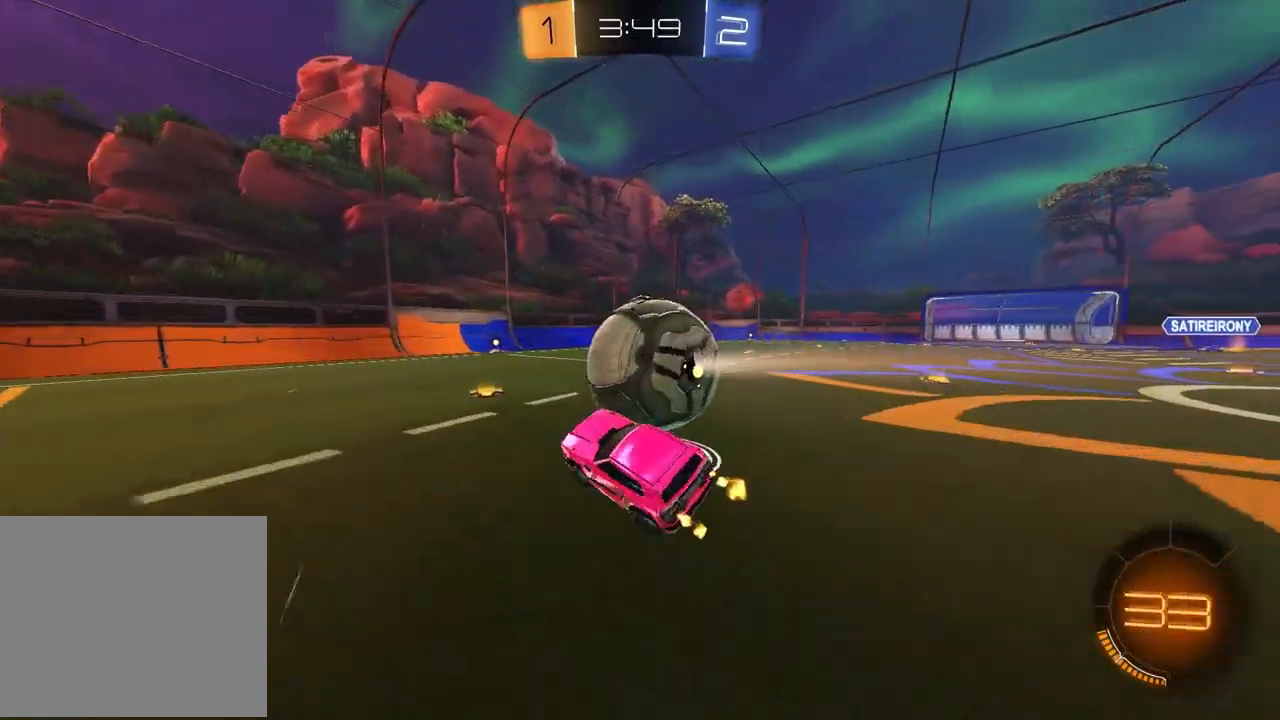
{"buttons": [], "left_stick": "center", "right_stick": "center", "events": [[33, "left_stick", "center"], [100, "R2", "up"], [250, "left_stick", "right"], [333, "left_stick", "center"]]}
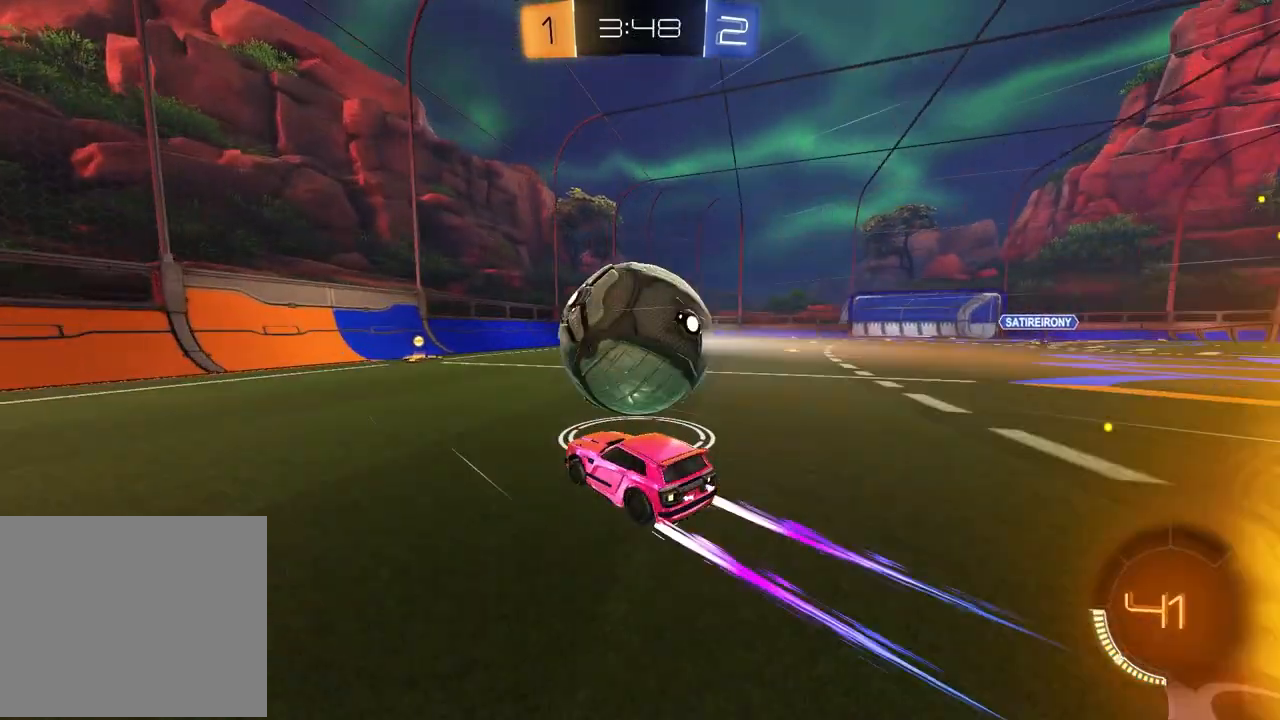
{"buttons": ["R1", "R2"], "left_stick": "center", "right_stick": "center", "events": [[150, "left_stick", "up-right"], [183, "R2", "down"], [267, "left_stick", "center"], [350, "left_stick", "left"], [433, "left_stick", "center"], [500, "R1", "down"]]}
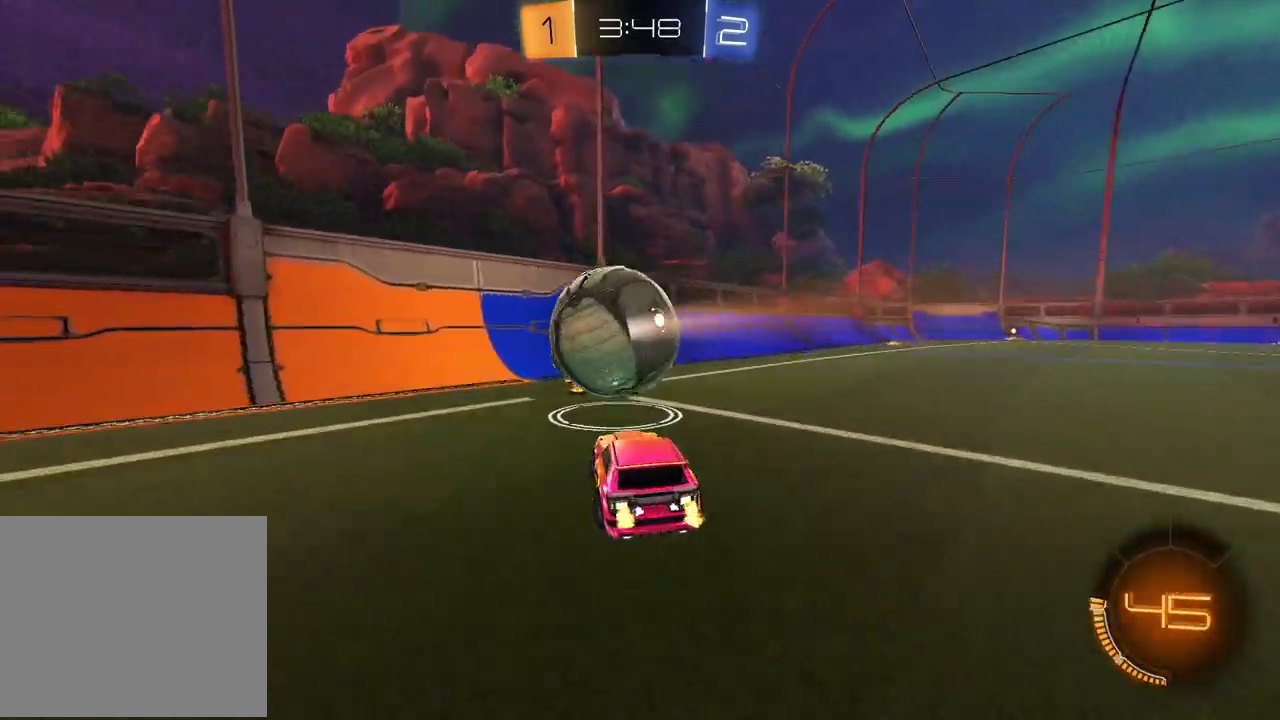
{"buttons": ["R2"], "left_stick": "center", "right_stick": "center", "events": [[100, "left_stick", "left"], [183, "R1", "up"], [200, "left_stick", "center"], [317, "R1", "down"], [367, "left_stick", "up-right"], [467, "R1", "up"], [483, "left_stick", "center"]]}
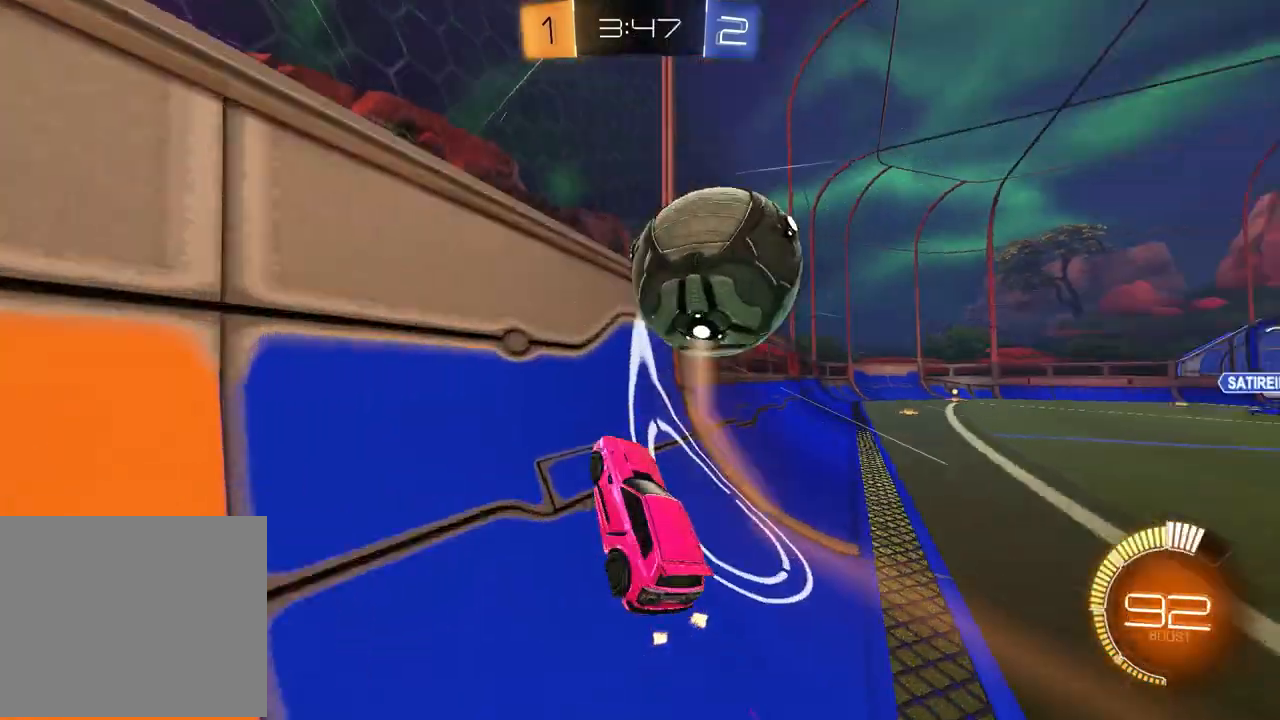
{"buttons": ["SQUARE", "R1", "R2"], "left_stick": "right", "right_stick": "center", "events": [[133, "left_stick", "up-right"], [217, "CROSS", "down"], [250, "left_stick", "down-right"], [300, "left_stick", "down"], [317, "CROSS", "up"], [333, "SQUARE", "down"], [433, "R1", "down"], [500, "left_stick", "right"]]}